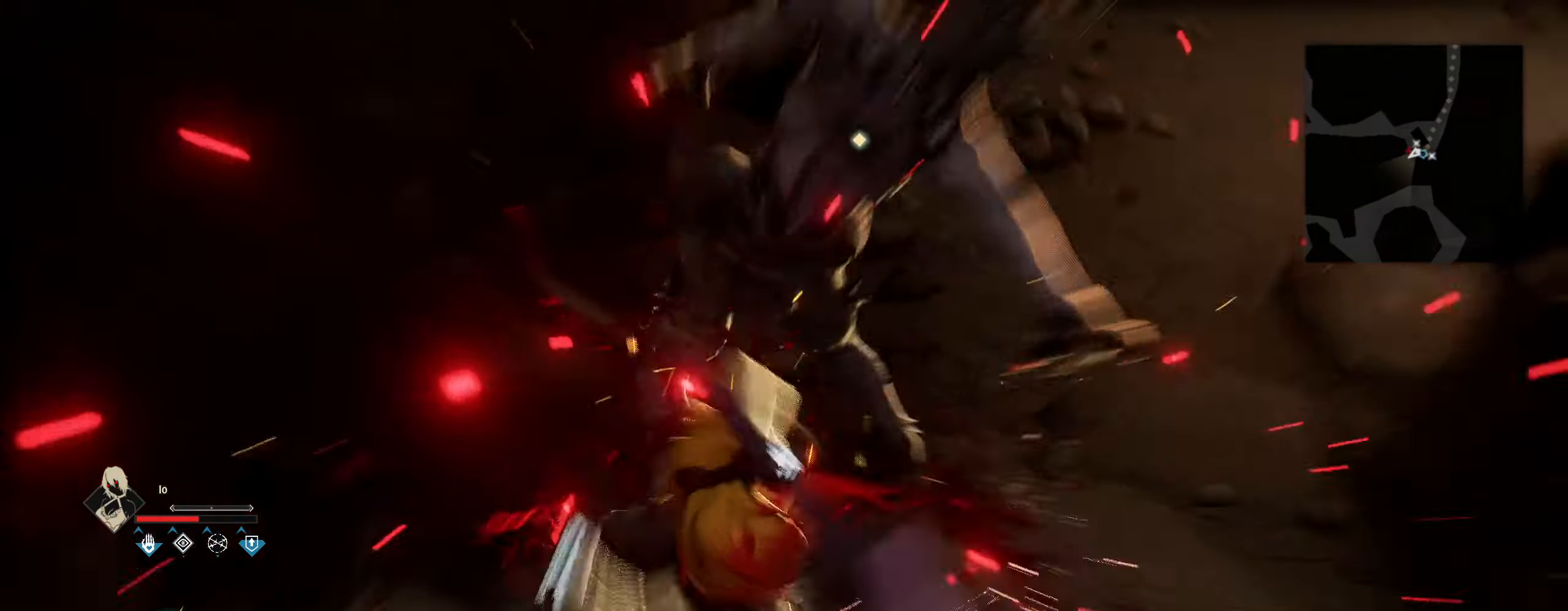
Gameplay with keyboard and mouse; each line is a JSON object with the keys and mouse buttons held at the frame after it. "events" lists presses ("down") and releases ("up") of "1", "2", "3", "4", "5", "6", "7", "8", "a", "alt", "c", "caps_lock", "ctrl", "d", "e", "f", "g", "q", "r", "s", "shift", "space", "t", "tab", "tilde", "v", "w", "x", "z", "mouse_left", "mouse_wheel" and "mouse_right" between this image and that frame as [ms after this image, input, new state], when the widget could be followed in between. "mouse_left", "mouse_wheel", "mouse_right" = the "left", "wheel", "right" buttons of the "mouse" list. No other keys are recorded. "wheel" means that the mouse wheel is clicked or scrolled. "mouse_move" is the direction in which the mouse moves at that frame (one of eight, or "still"), when it could be read.
{"keys": ["d"], "mouse": [], "mouse_move": "still", "events": [[100, "mouse_left", "up"], [200, "mouse_left", "down"], [250, "mouse_left", "up"]]}
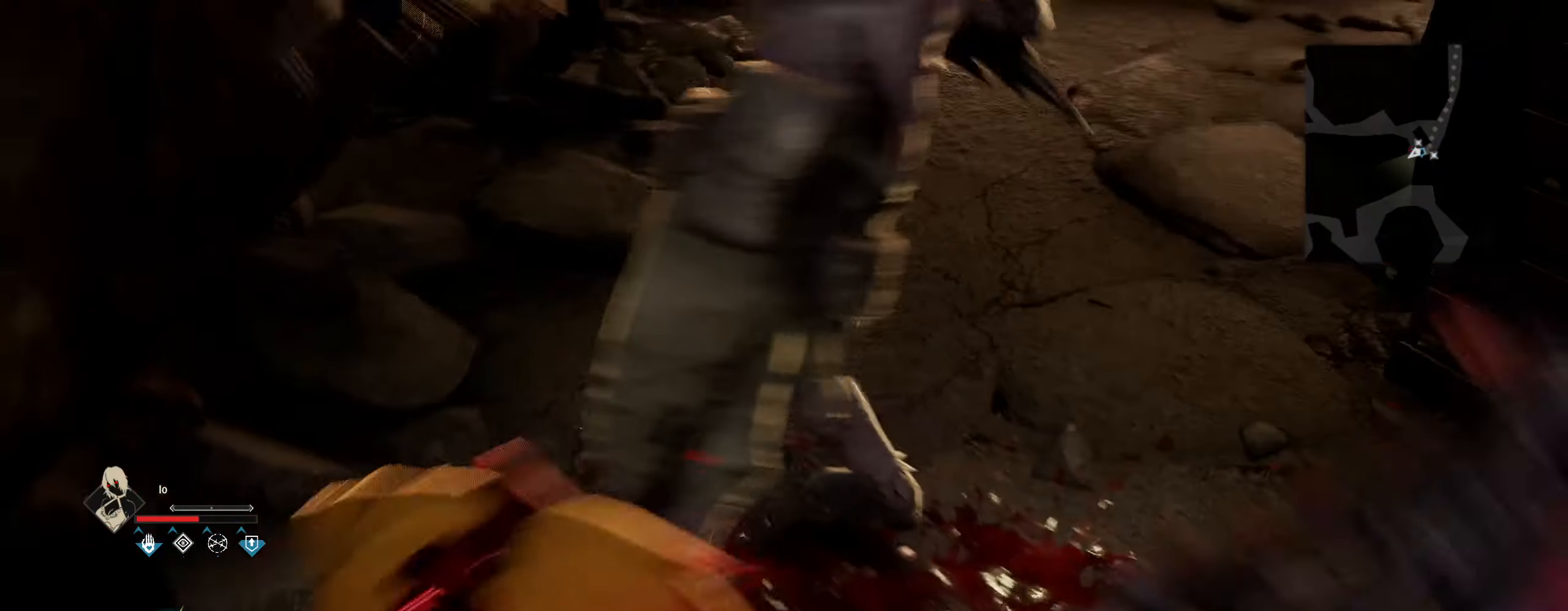
{"keys": ["d", "w"], "mouse": [], "mouse_move": "still", "events": [[167, "w", "down"]]}
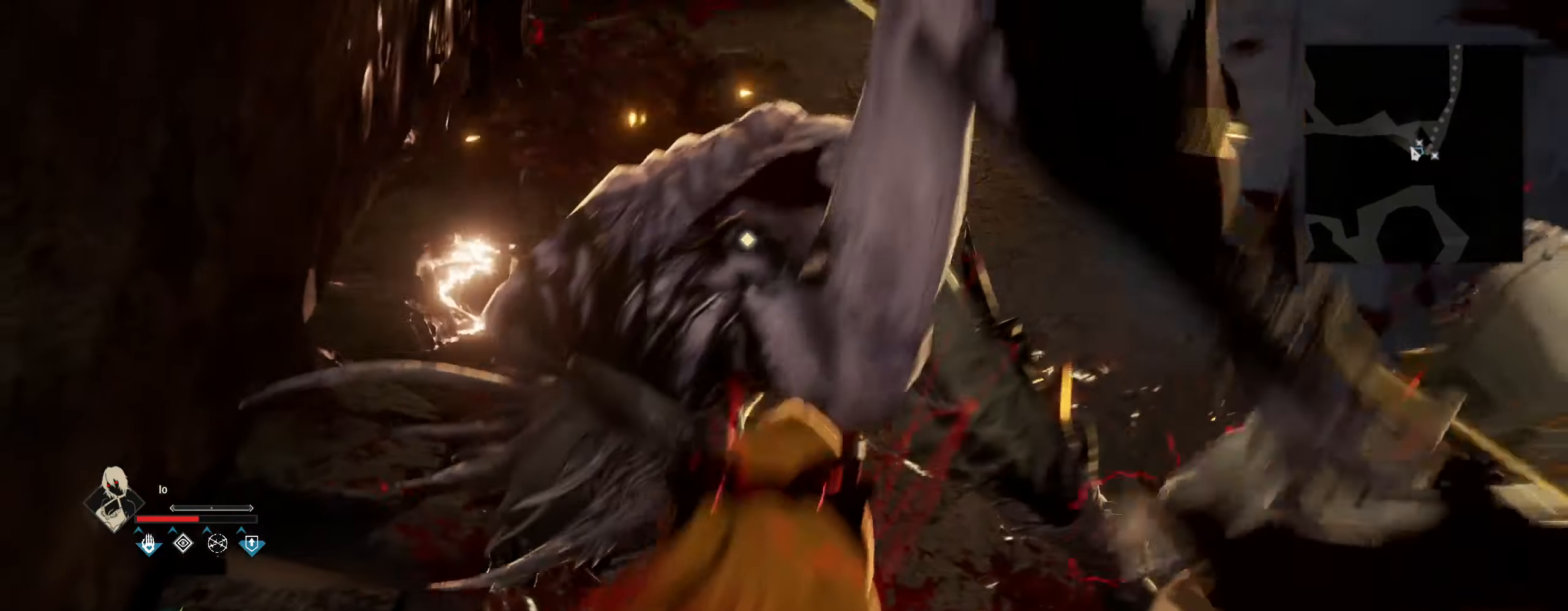
{"keys": ["d", "w"], "mouse": [], "mouse_move": "still", "events": [[183, "mouse_left", "down"], [317, "mouse_left", "up"]]}
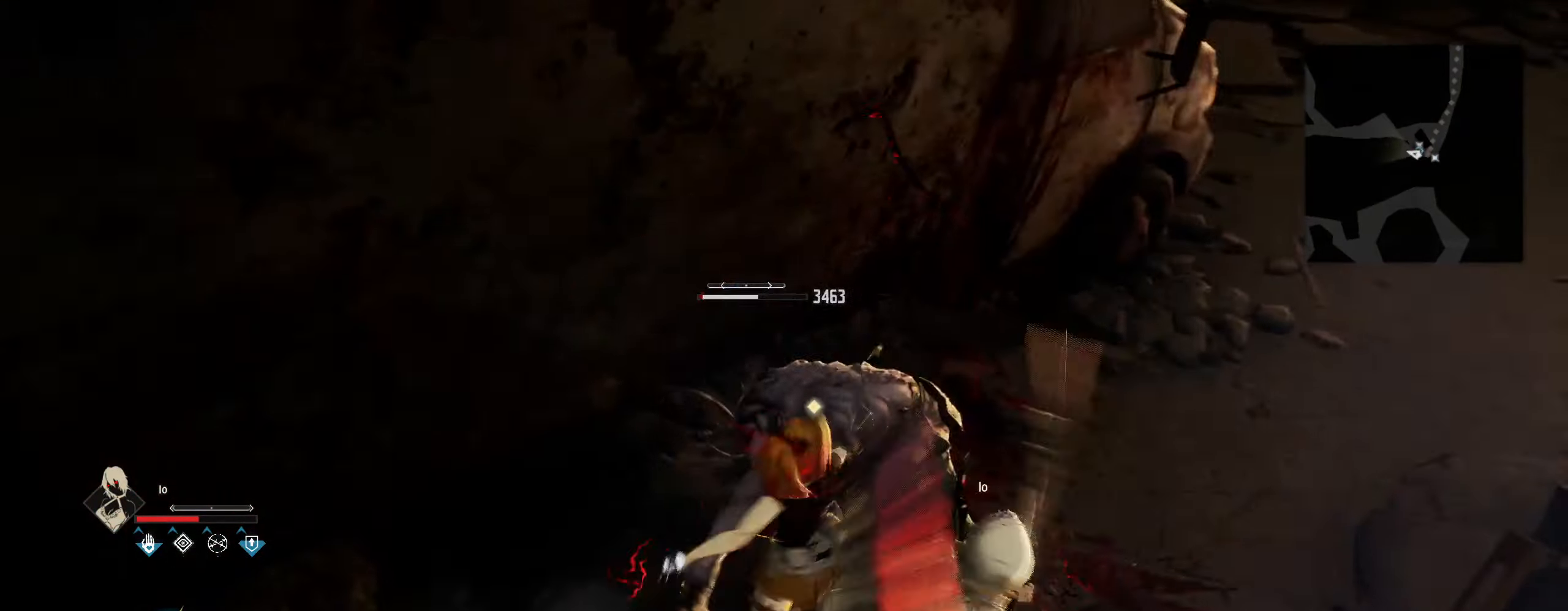
{"keys": ["d"], "mouse": [], "mouse_move": "still", "events": [[17, "d", "up"], [17, "w", "up"], [383, "d", "down"]]}
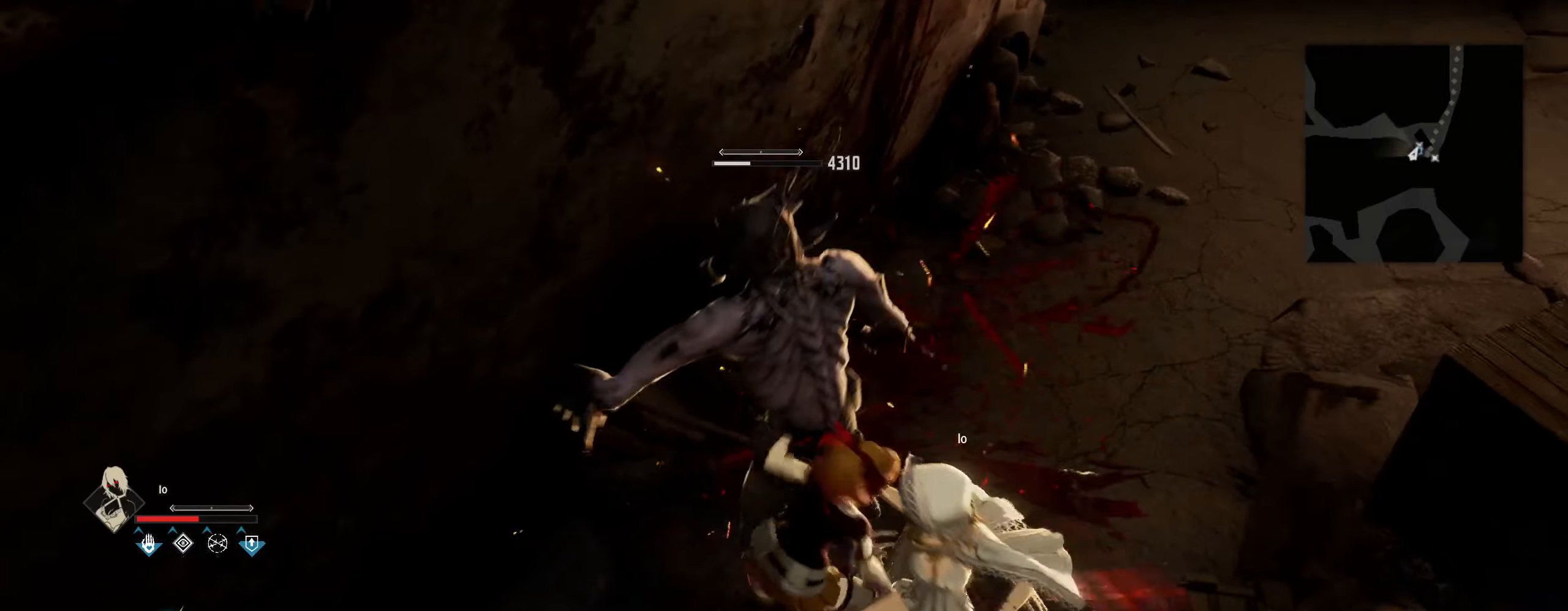
{"keys": [], "mouse": [], "mouse_move": "down-right", "events": [[267, "d", "up"]]}
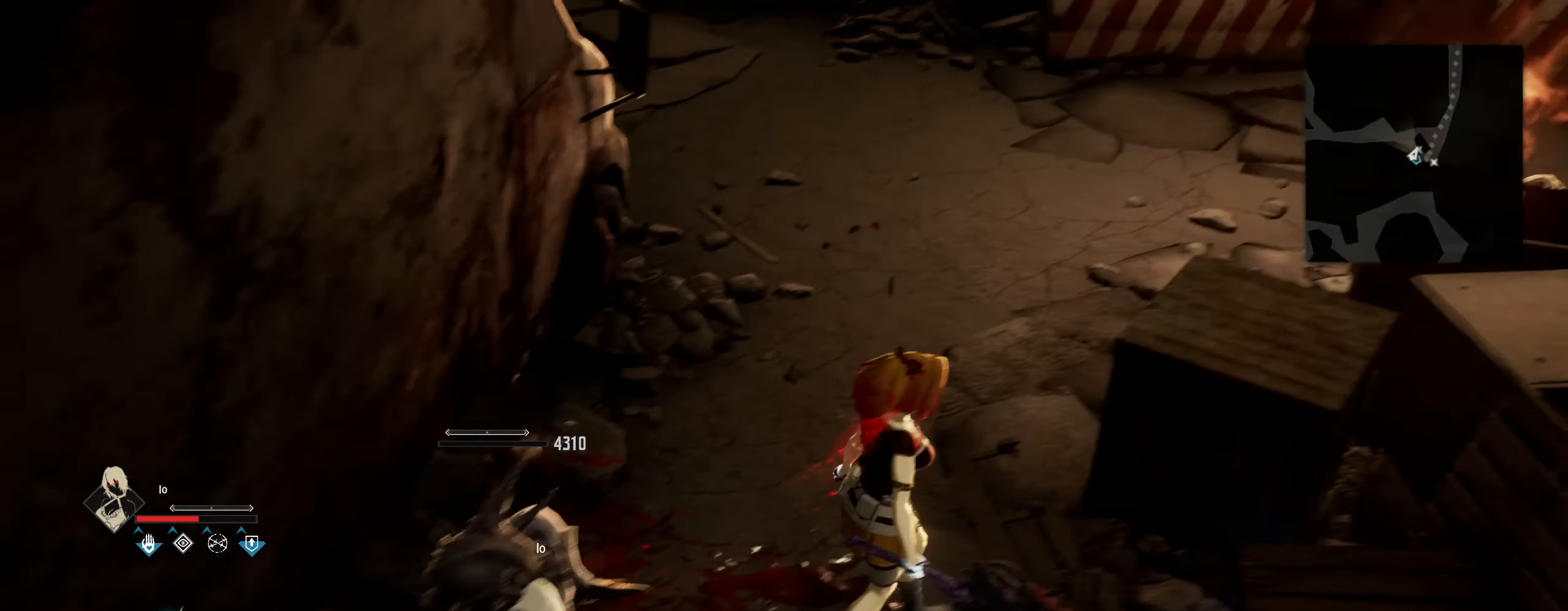
{"keys": [], "mouse": [], "mouse_move": "still", "events": [[367, "5", "down"], [467, "5", "up"]]}
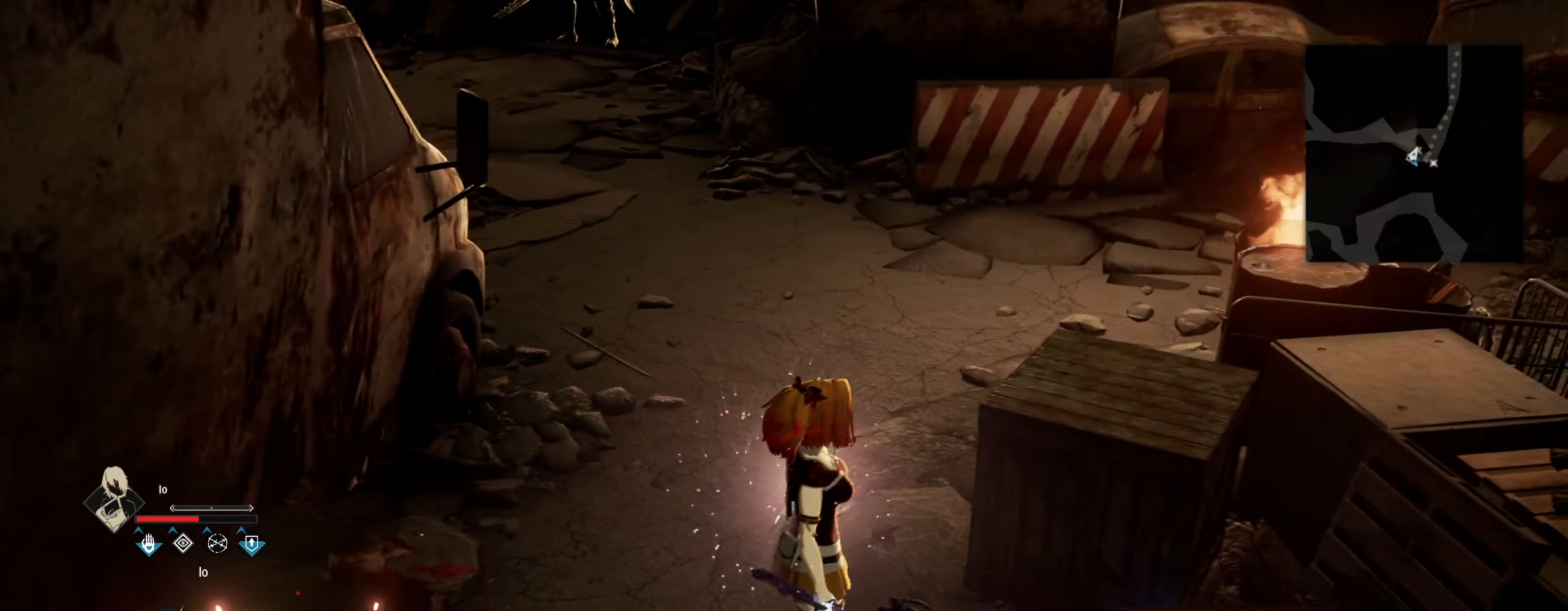
{"keys": ["w"], "mouse": [], "mouse_move": "still", "events": [[284, "w", "down"]]}
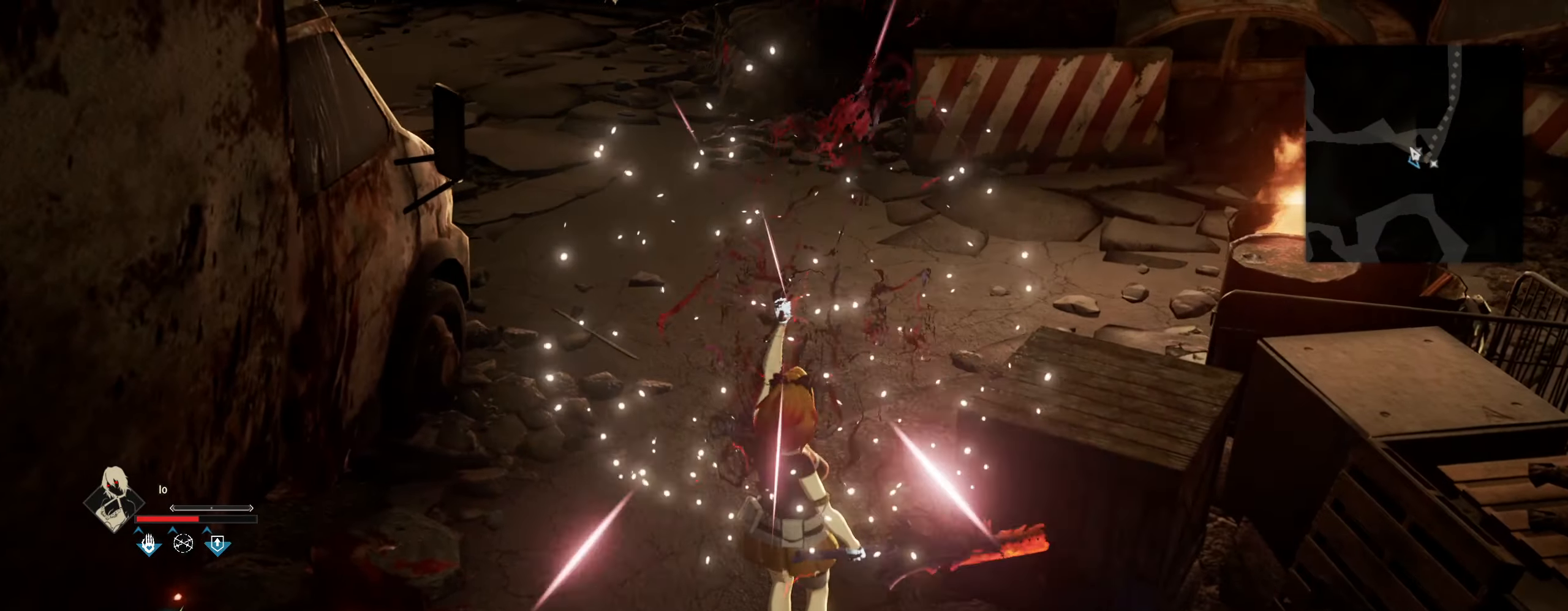
{"keys": ["w"], "mouse": [], "mouse_move": "down", "events": []}
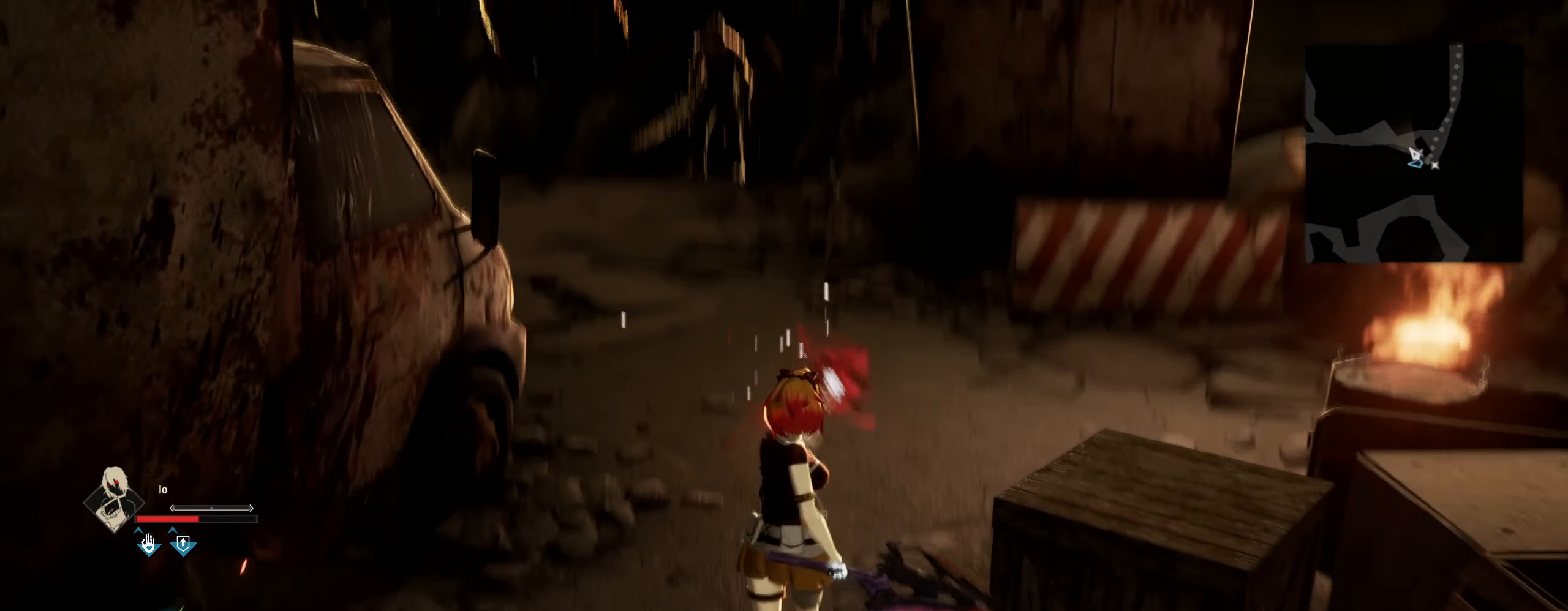
{"keys": ["w"], "mouse": [], "mouse_move": "still", "events": []}
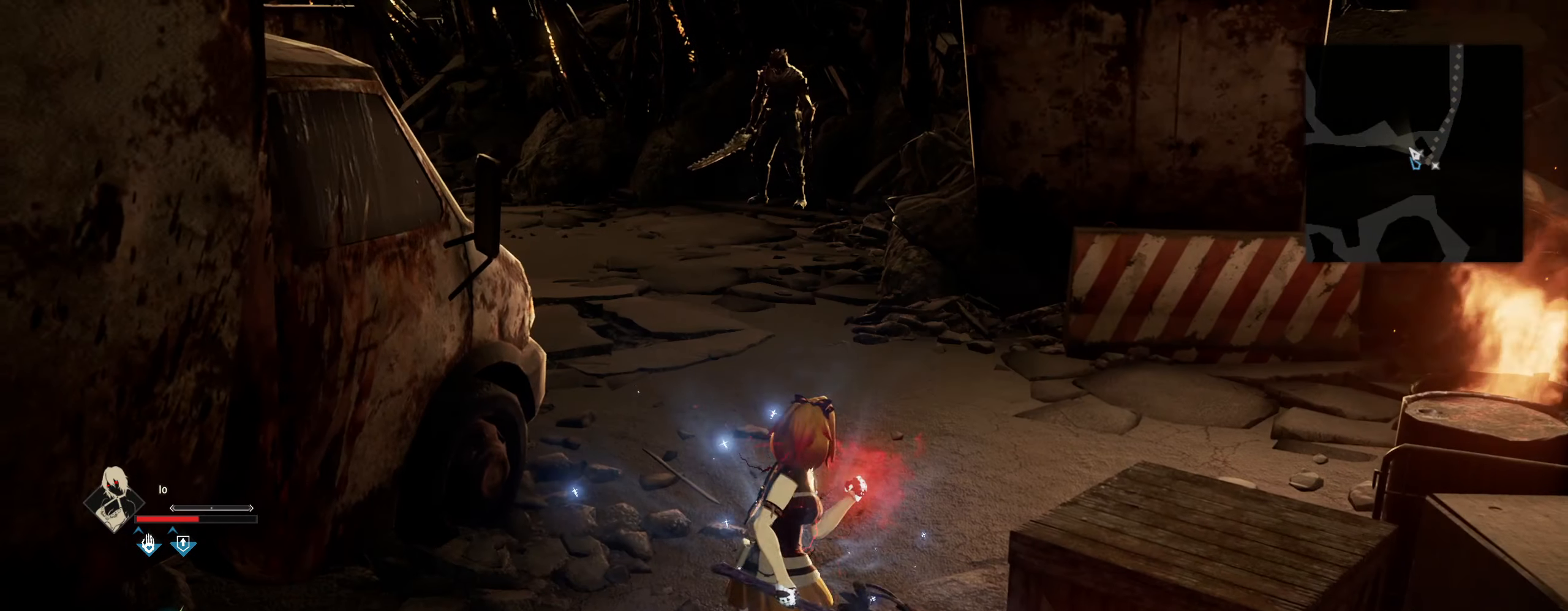
{"keys": ["w"], "mouse": [], "mouse_move": "still", "events": [[100, "2", "down"], [250, "2", "up"]]}
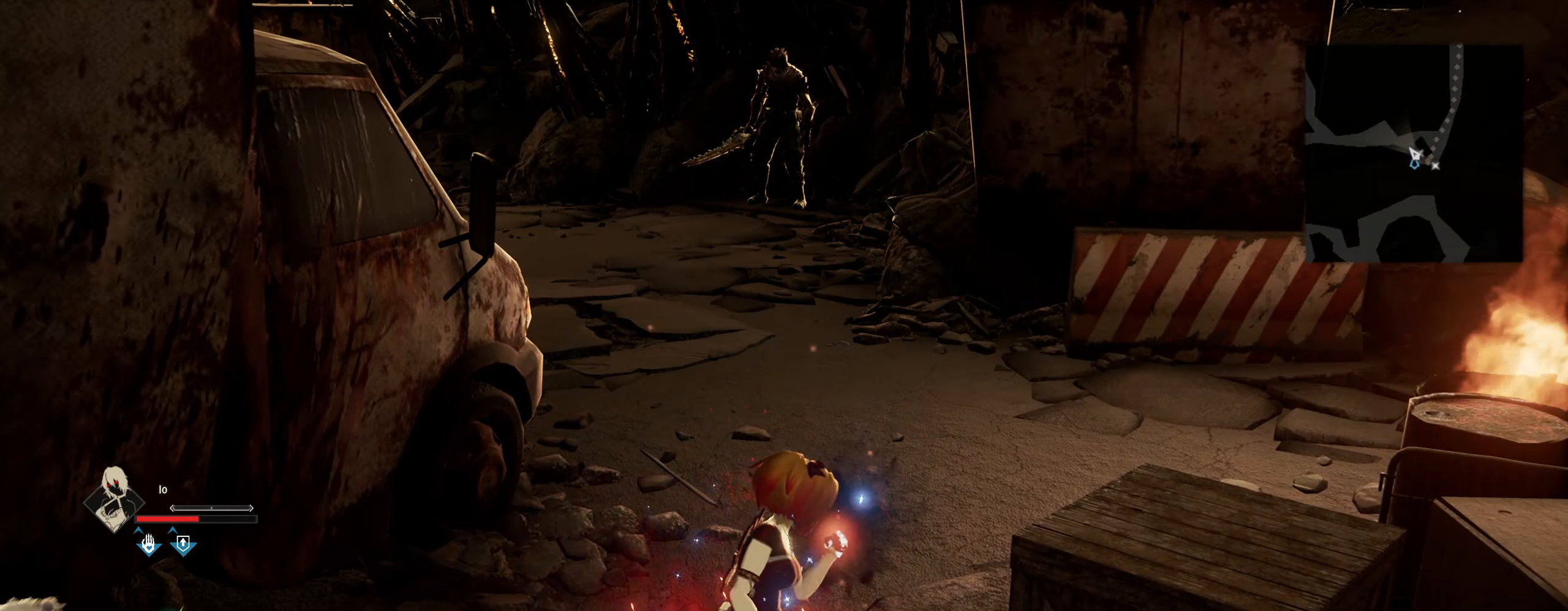
{"keys": ["w"], "mouse": [], "mouse_move": "still", "events": []}
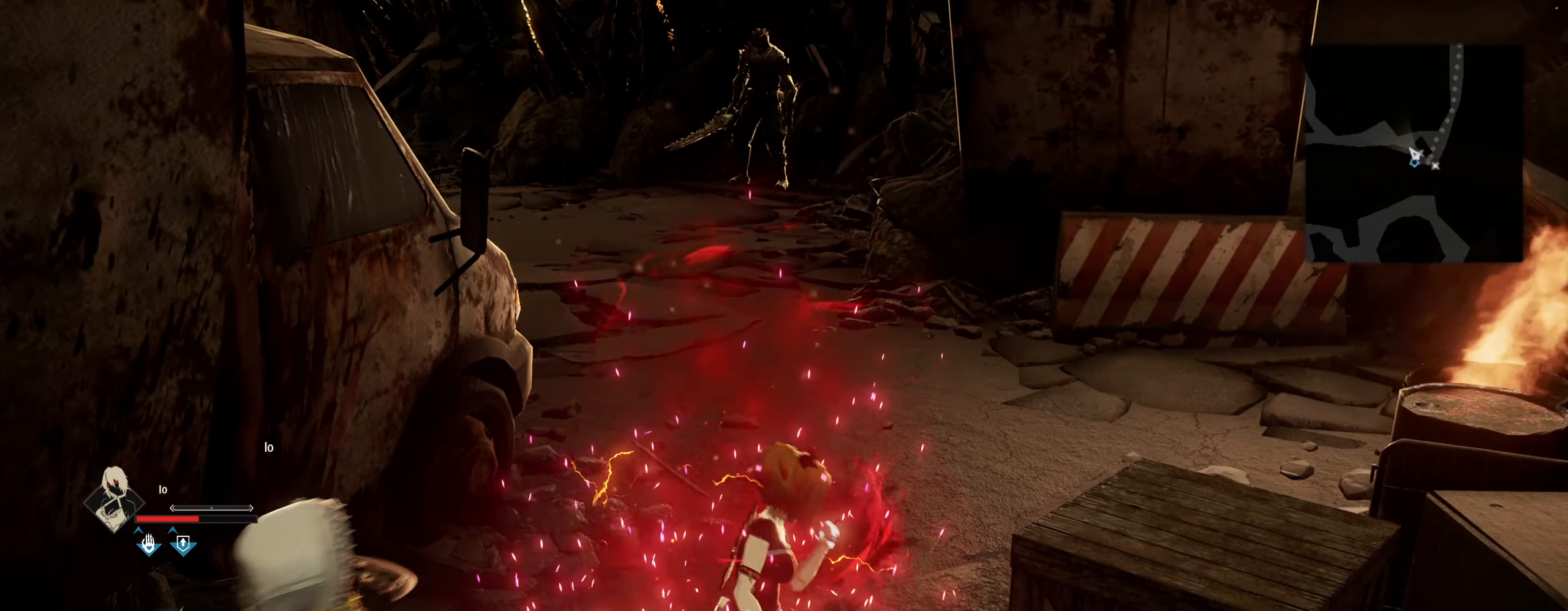
{"keys": ["w"], "mouse": [], "mouse_move": "still", "events": []}
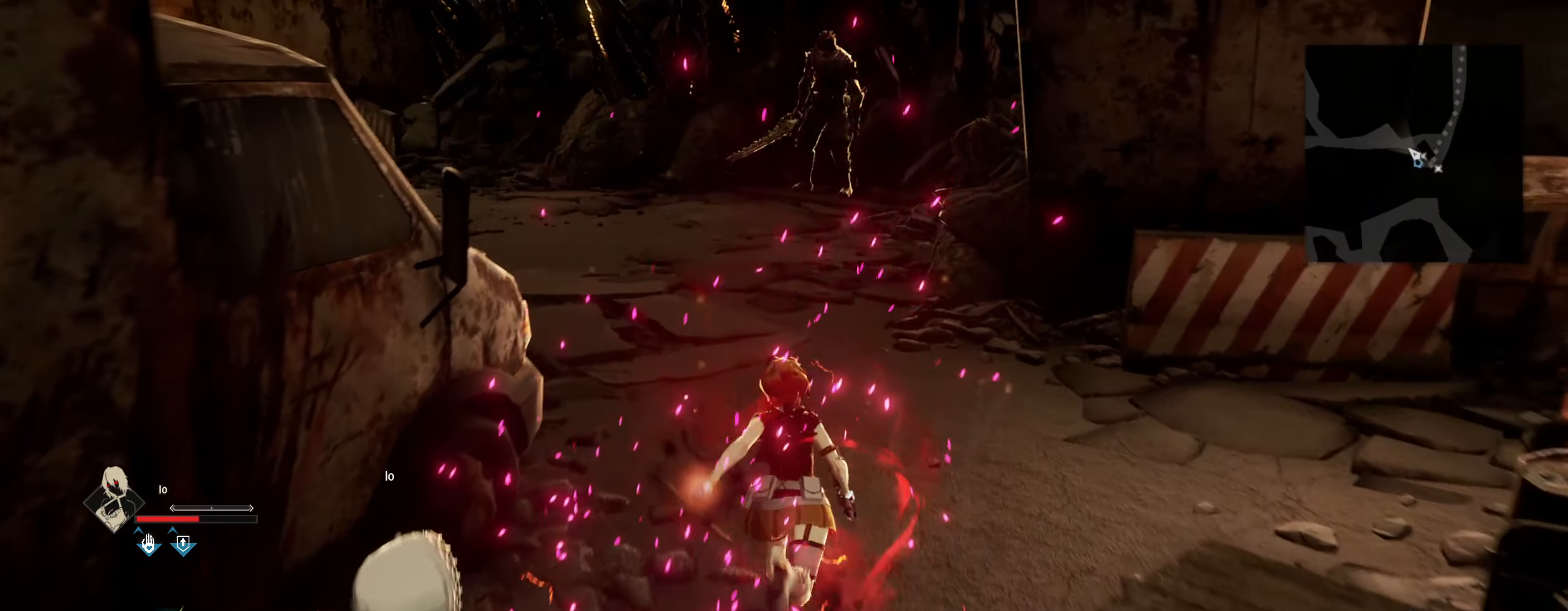
{"keys": ["shift", "w"], "mouse": [], "mouse_move": "still", "events": [[50, "shift", "down"]]}
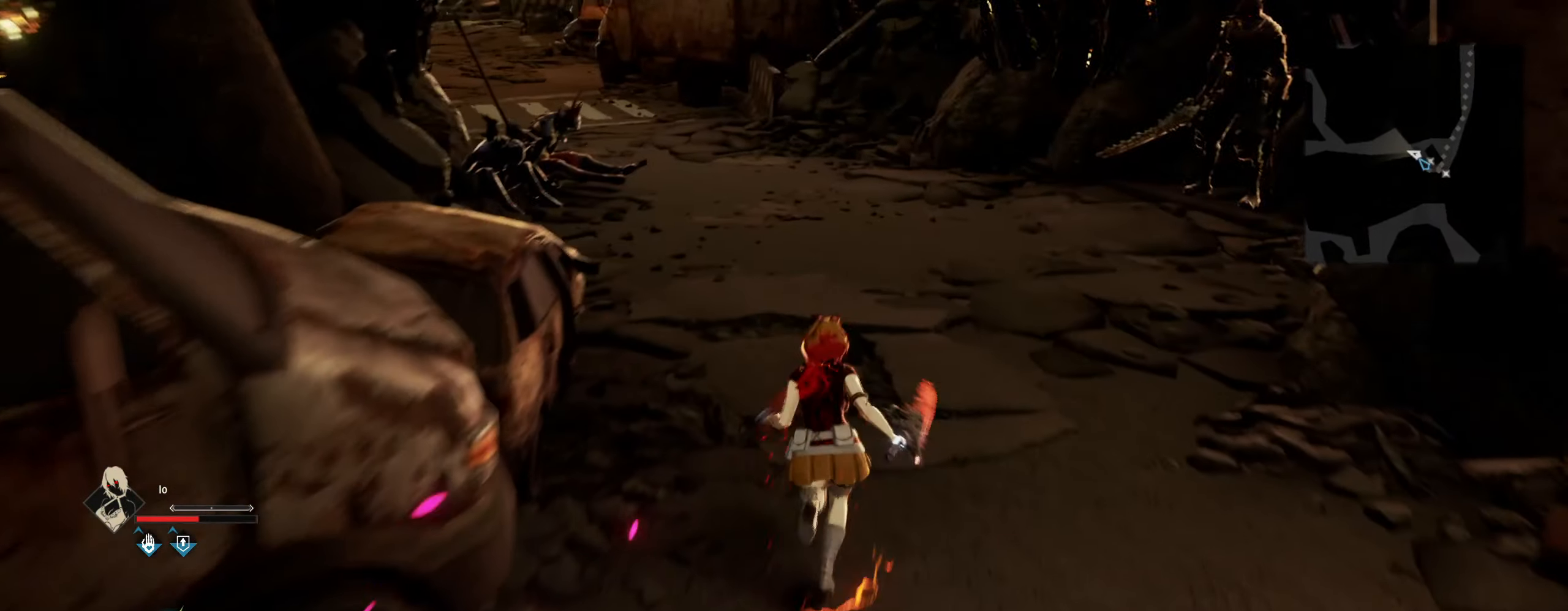
{"keys": ["shift", "w"], "mouse": [], "mouse_move": "still", "events": []}
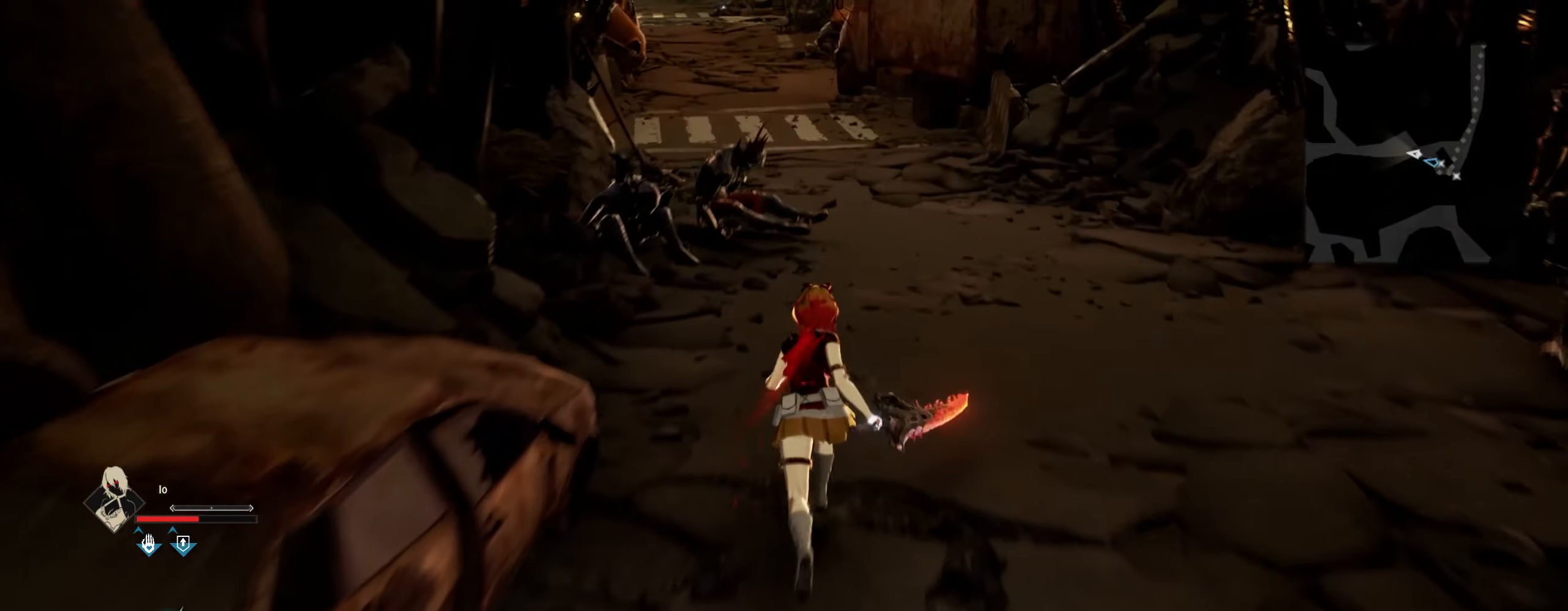
{"keys": ["shift", "w"], "mouse": [], "mouse_move": "still", "events": []}
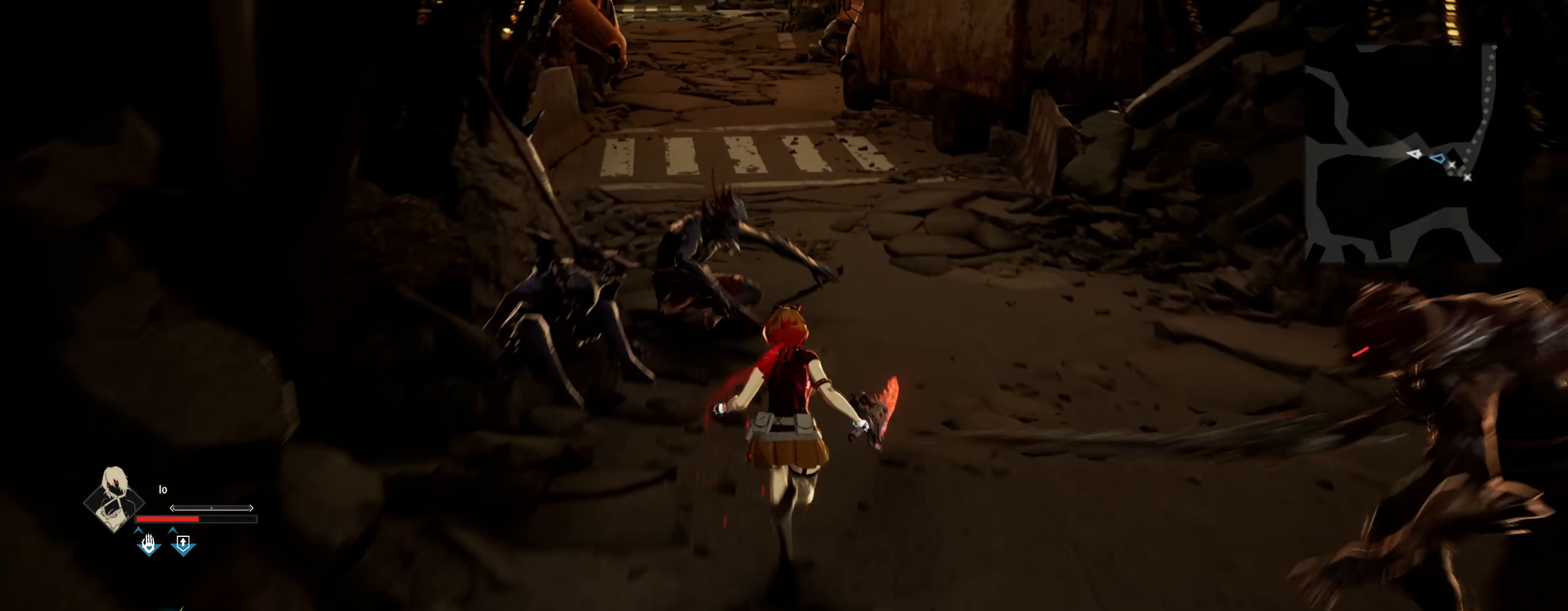
{"keys": ["d", "w"], "mouse": [], "mouse_move": "still", "events": [[250, "q", "down"], [350, "d", "down"], [350, "q", "up"], [383, "shift", "up"]]}
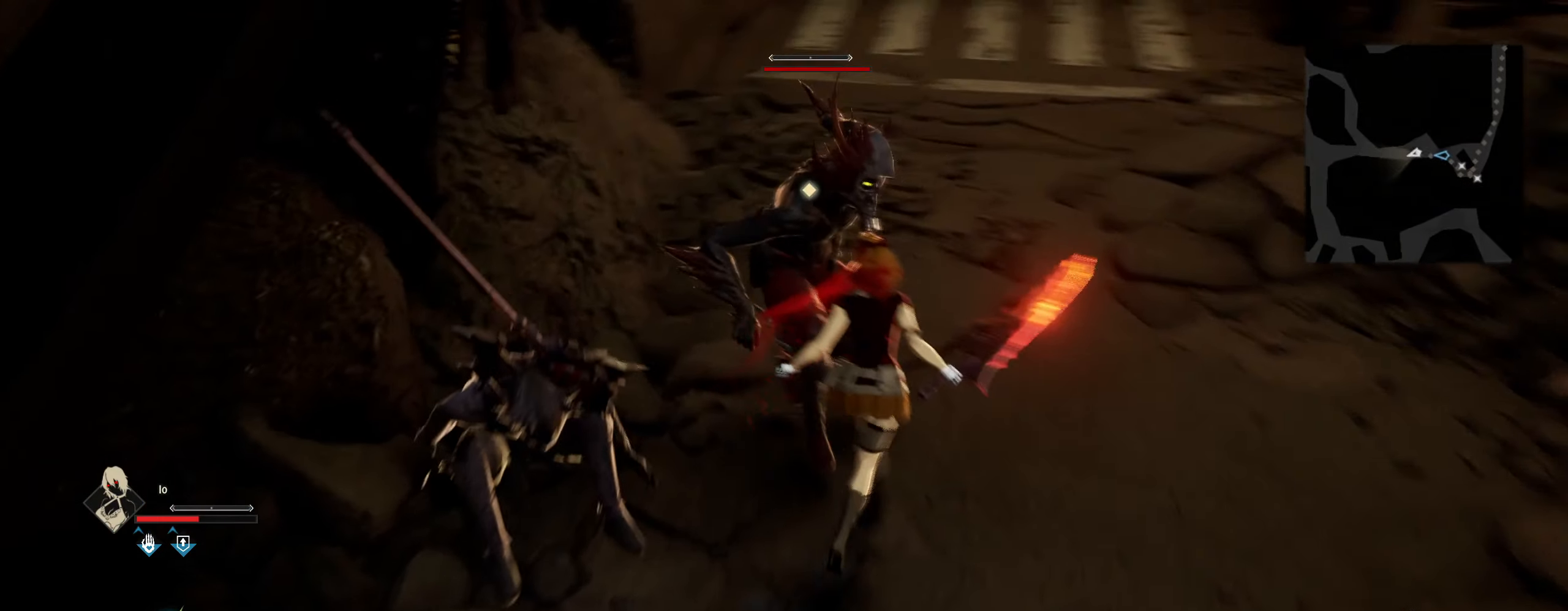
{"keys": ["d", "w"], "mouse": [], "mouse_move": "still", "events": []}
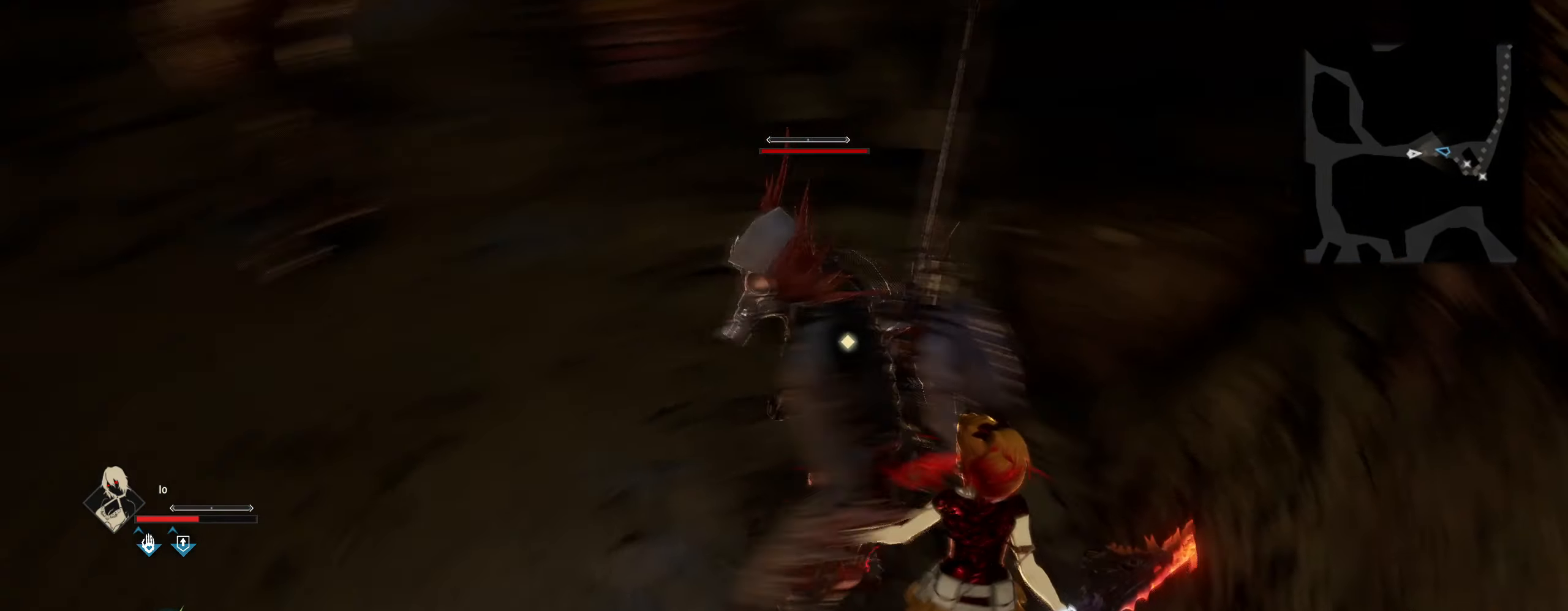
{"keys": [], "mouse": [], "mouse_move": "still", "events": [[83, "mouse_left", "down"], [133, "w", "up"], [183, "d", "up"], [183, "mouse_left", "up"]]}
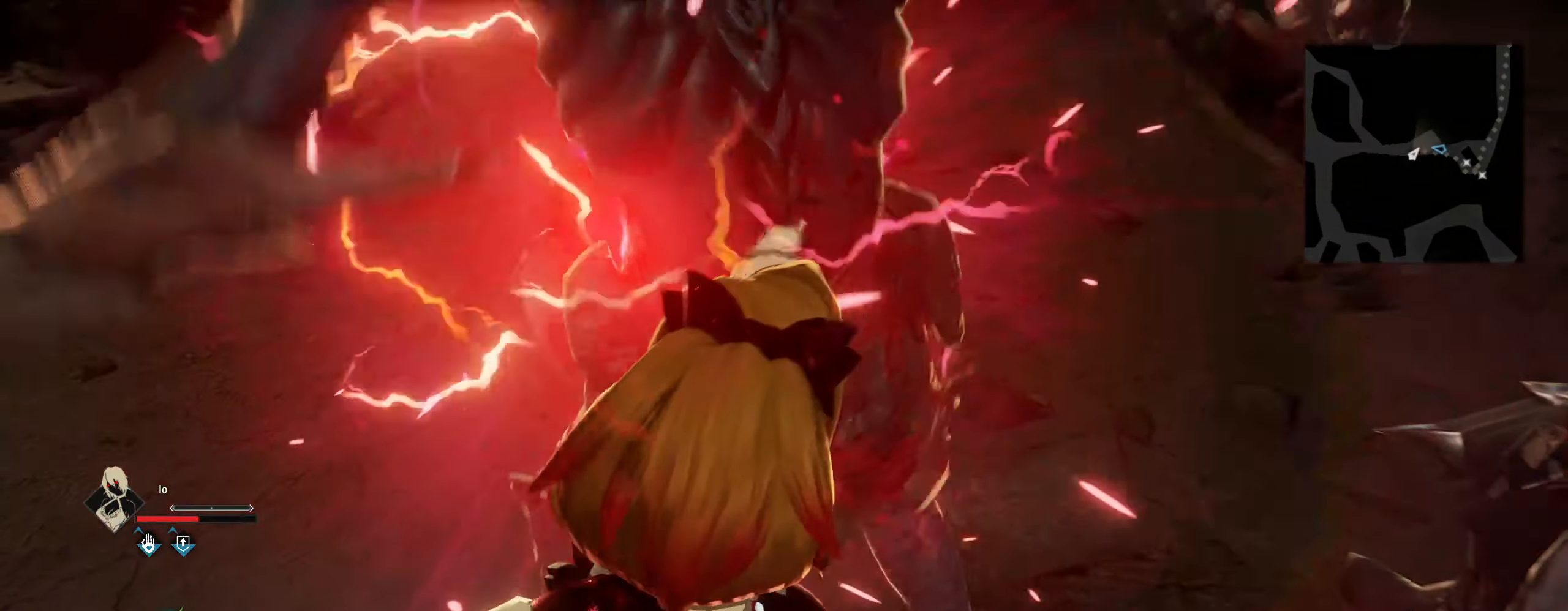
{"keys": [], "mouse": [], "mouse_move": "right", "events": [[66, "mouse_left", "down"], [100, "mouse_left", "up"], [383, "q", "down"], [433, "q", "up"]]}
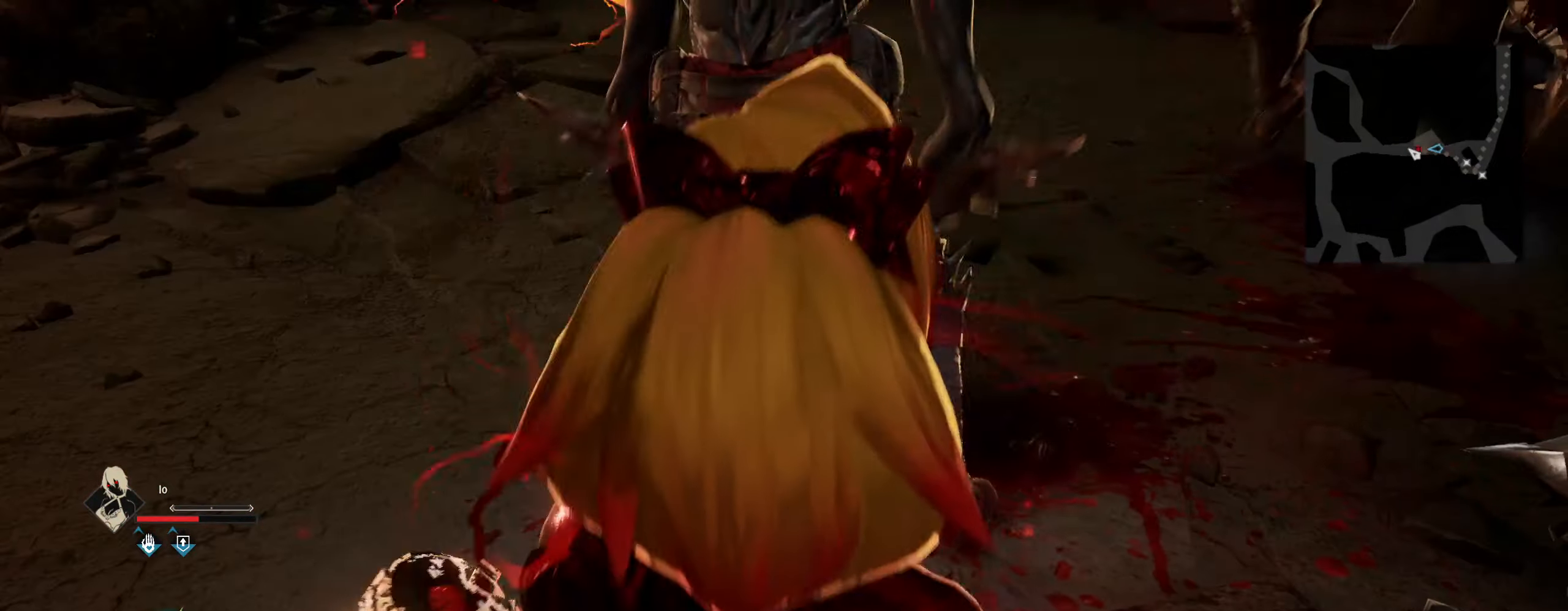
{"keys": [], "mouse": [], "mouse_move": "still", "events": []}
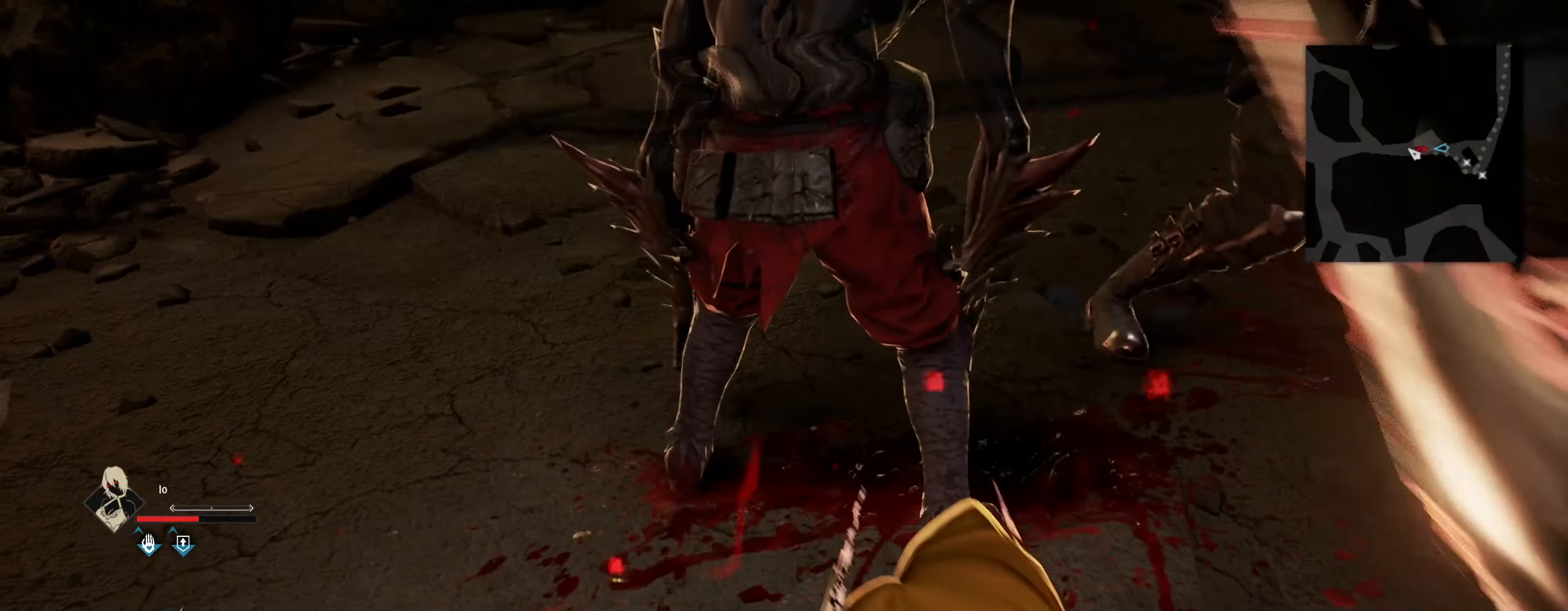
{"keys": [], "mouse": [], "mouse_move": "right", "events": []}
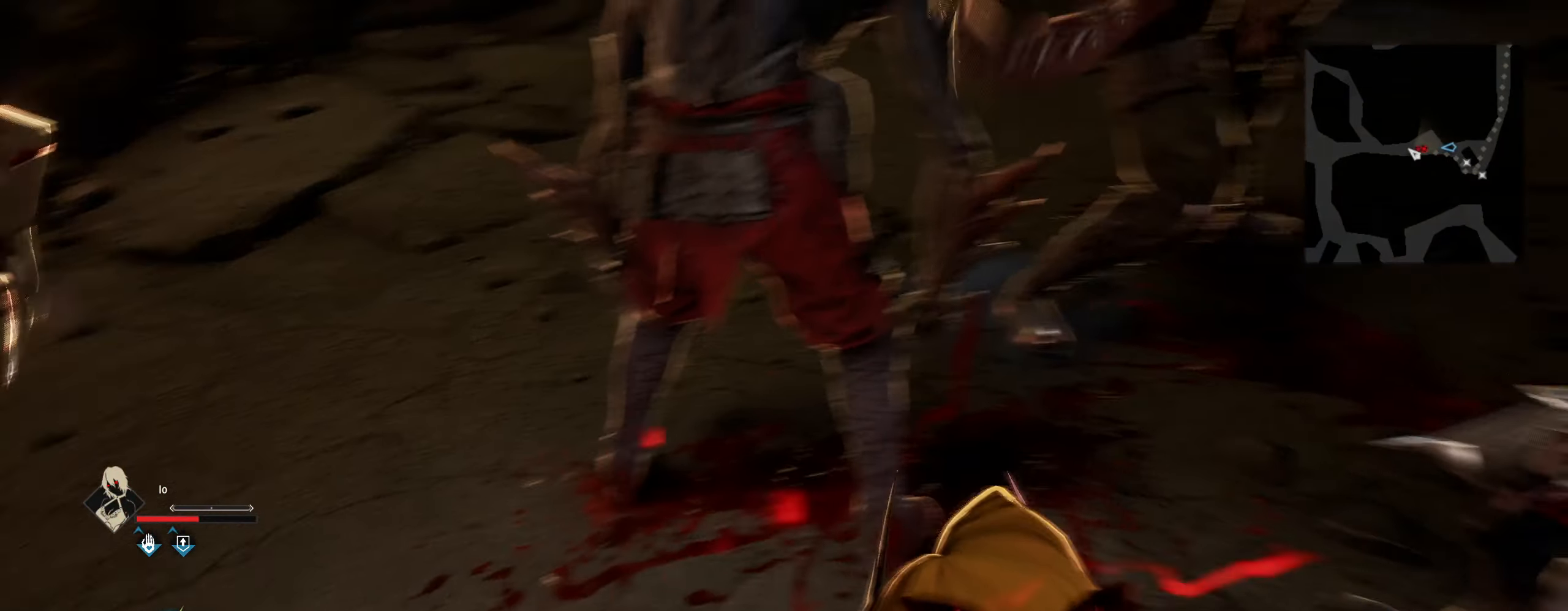
{"keys": [], "mouse": [], "mouse_move": "still", "events": []}
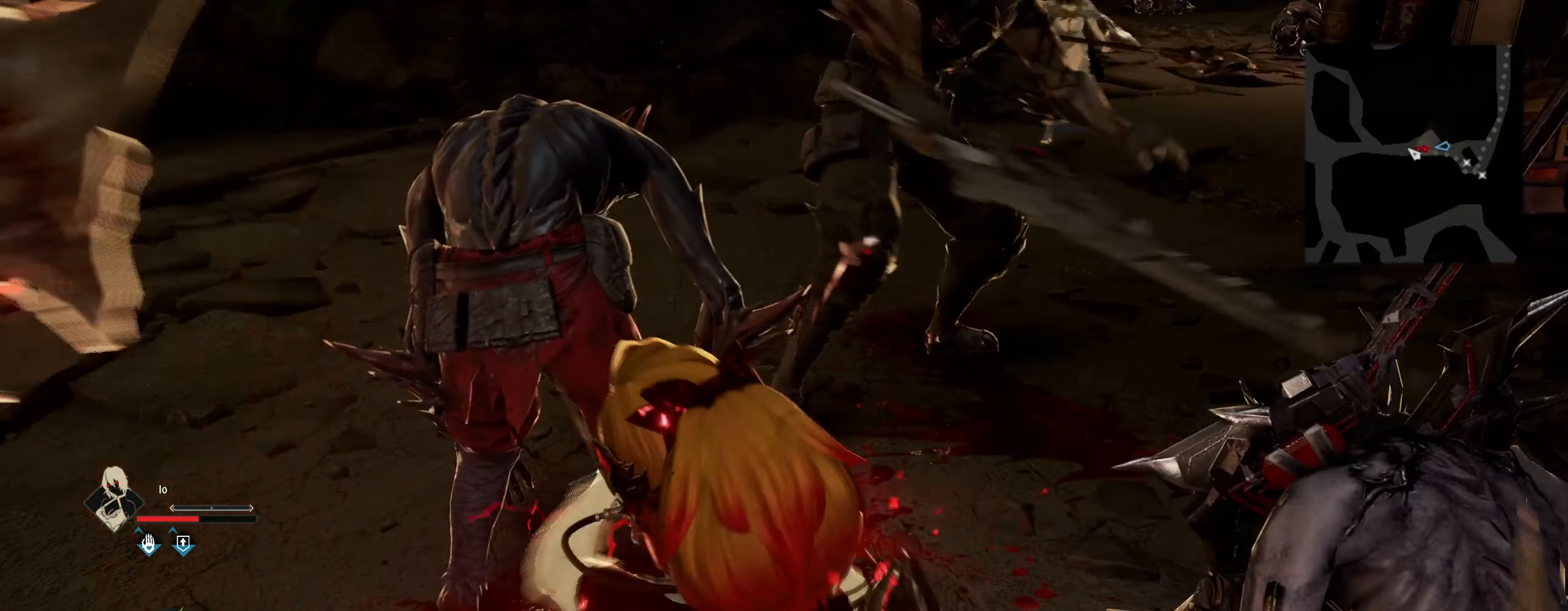
{"keys": [], "mouse": [], "mouse_move": "still", "events": []}
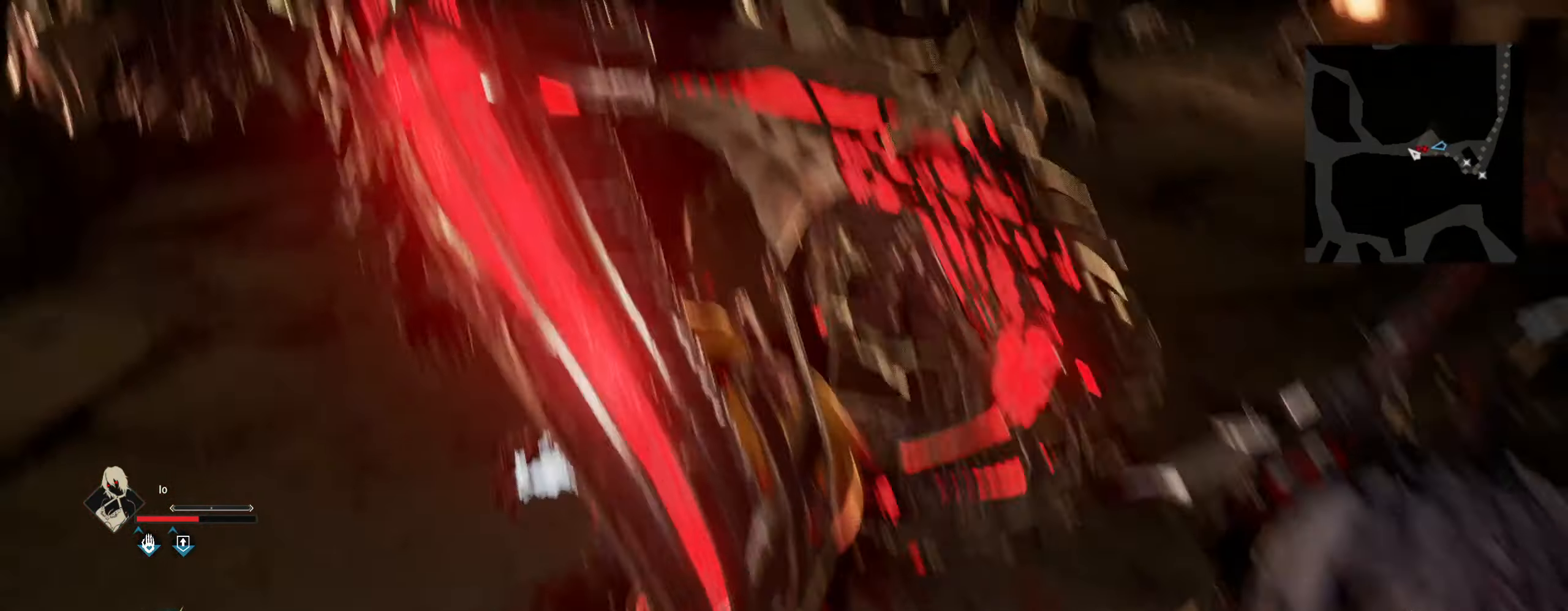
{"keys": [], "mouse": [], "mouse_move": "still", "events": []}
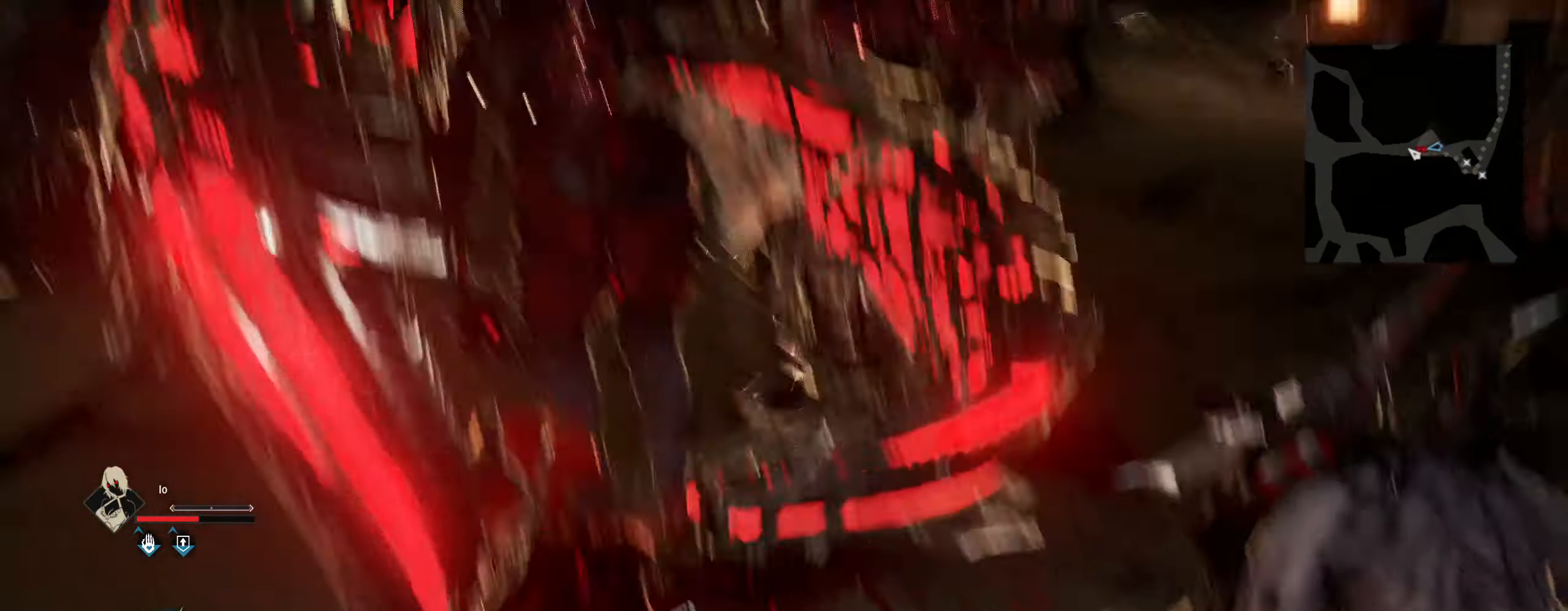
{"keys": [], "mouse": [], "mouse_move": "left", "events": []}
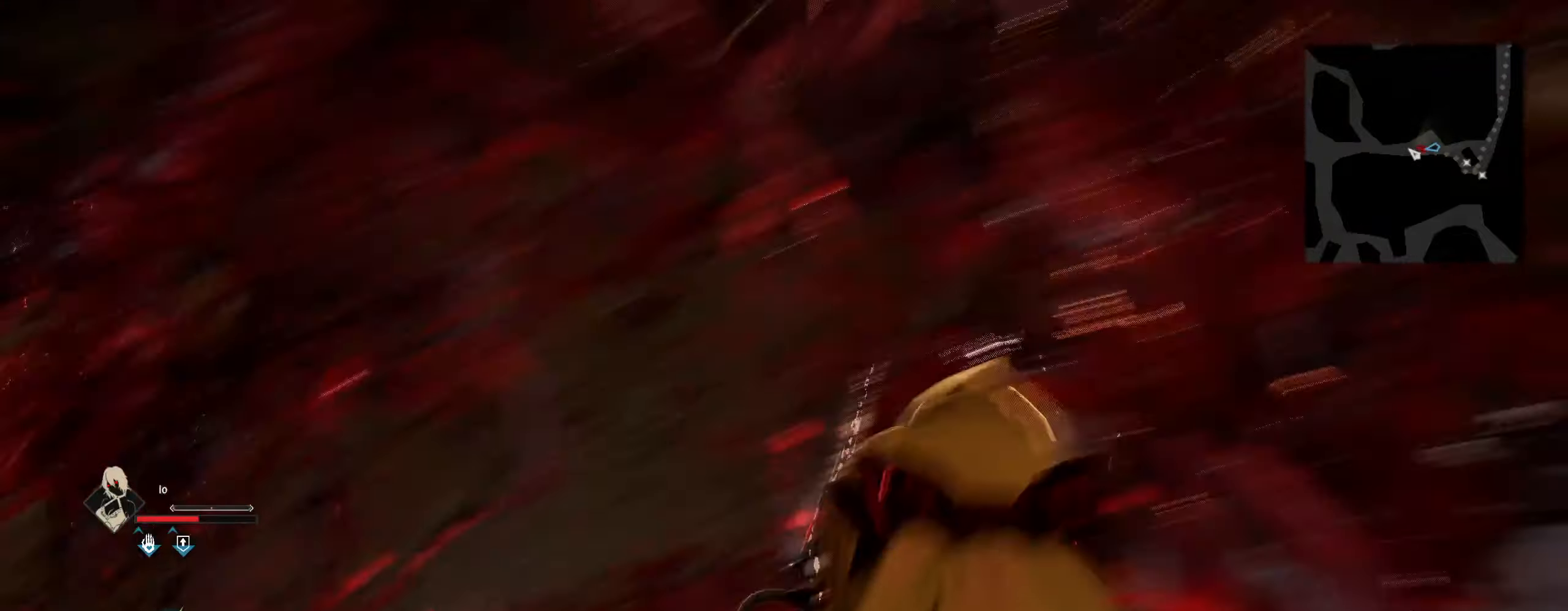
{"keys": ["w"], "mouse": [], "mouse_move": "left", "events": [[117, "w", "down"]]}
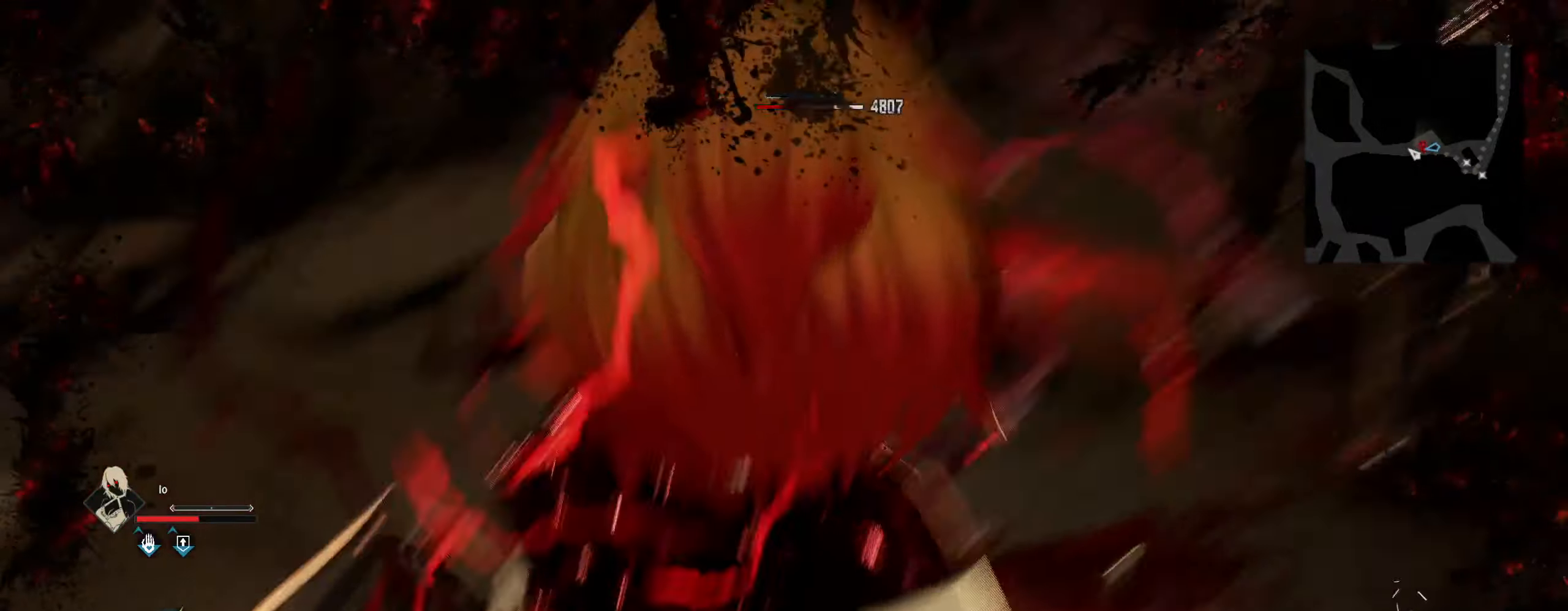
{"keys": ["w"], "mouse": [], "mouse_move": "still", "events": []}